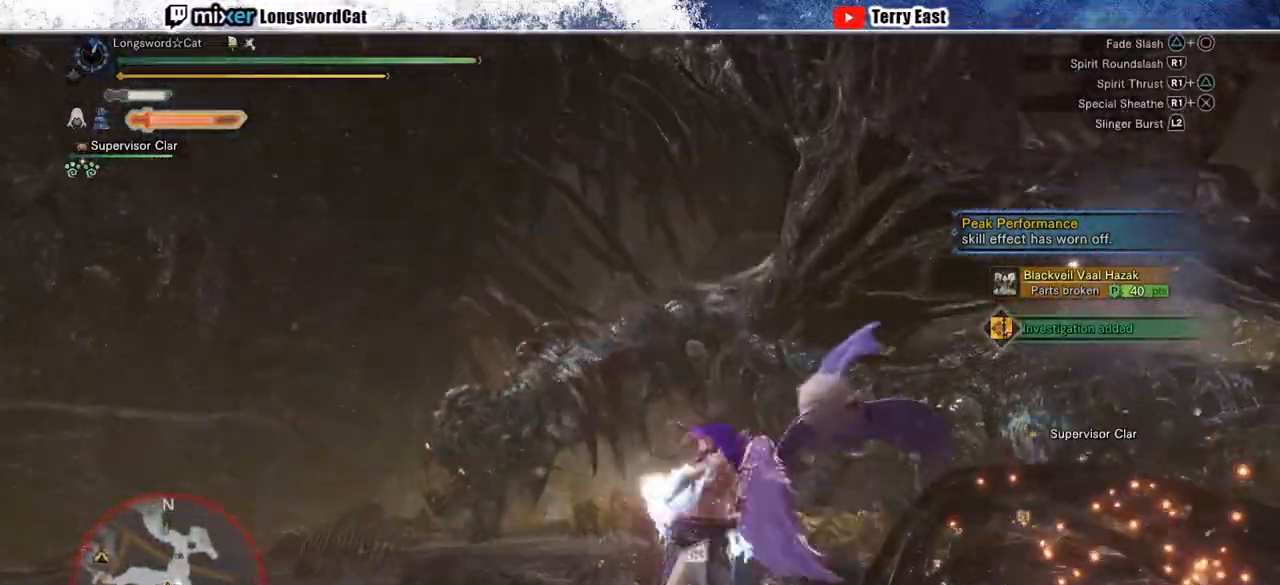
Gameplay with a controller (PlayStation layout); each line is a JSON object with the inputs held at the frame after it. "events" lists button and stick changes between this image and that frame as [ms after this image, input, new state], when the widget could be followed in between. Not read: L1.
{"buttons": [], "left_stick": "center", "right_stick": "center", "events": [[67, "R1", "down"], [150, "R1", "up"], [150, "left_stick", "center"], [233, "R1", "down"], [300, "DPAD_DOWN", "down"], [317, "R1", "up"], [350, "DPAD_RIGHT", "down"], [383, "DPAD_RIGHT", "up"], [417, "DPAD_DOWN", "up"], [417, "R1", "down"], [500, "R1", "up"]]}
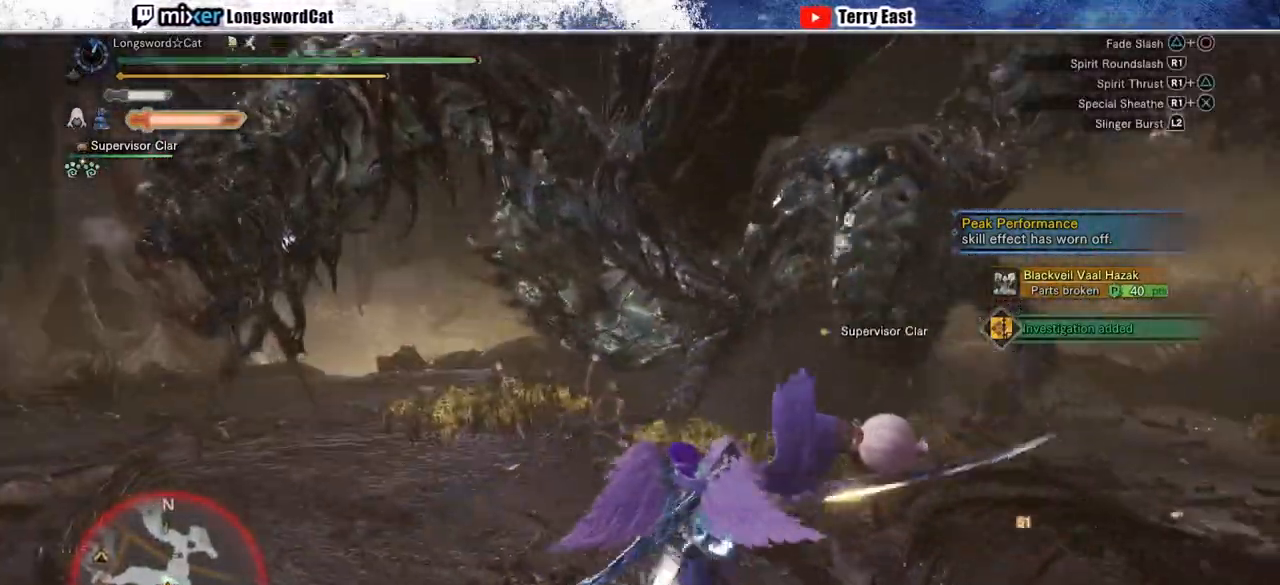
{"buttons": [], "left_stick": "center", "right_stick": "center", "events": [[67, "R1", "down"], [183, "R1", "up"]]}
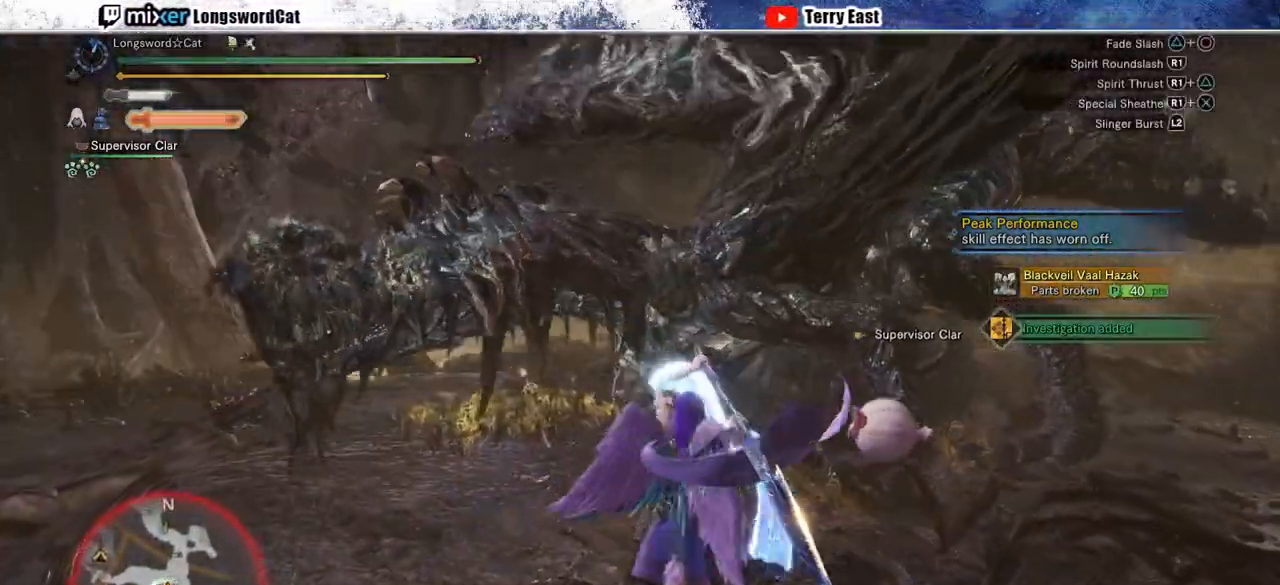
{"buttons": ["R1"], "left_stick": "up-right", "right_stick": "center", "events": [[83, "left_stick", "up-right"], [167, "R1", "down"], [267, "R1", "up"], [317, "R1", "down"], [417, "R1", "up"], [483, "R1", "down"]]}
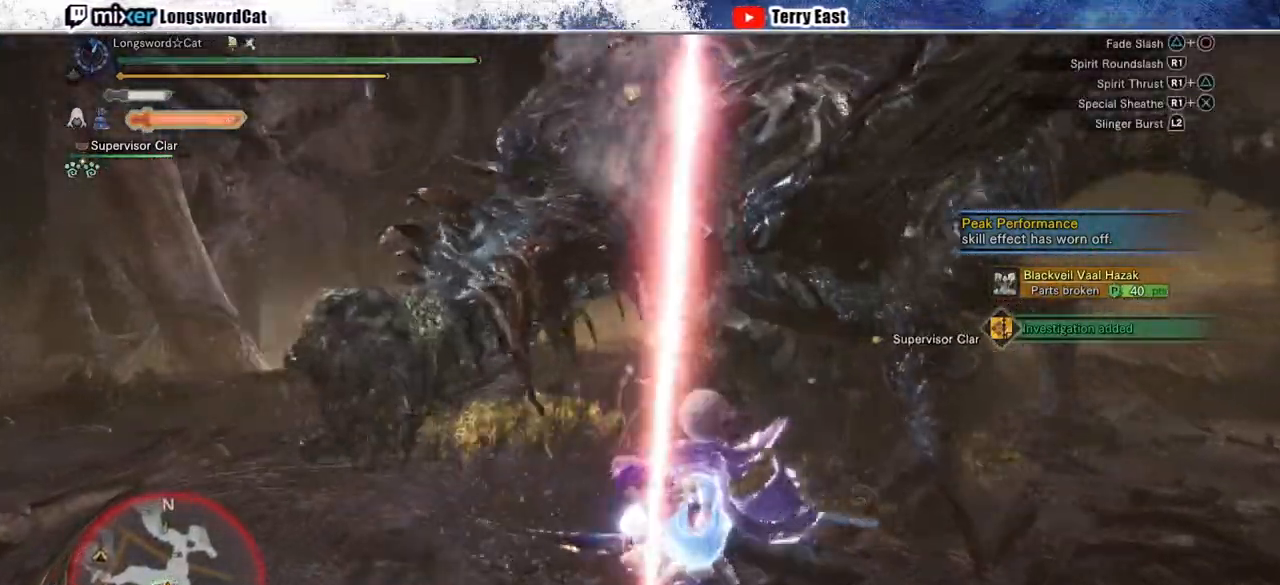
{"buttons": [], "left_stick": "center", "right_stick": "center", "events": [[67, "R1", "up"], [133, "R1", "down"], [233, "R1", "up"], [500, "left_stick", "center"]]}
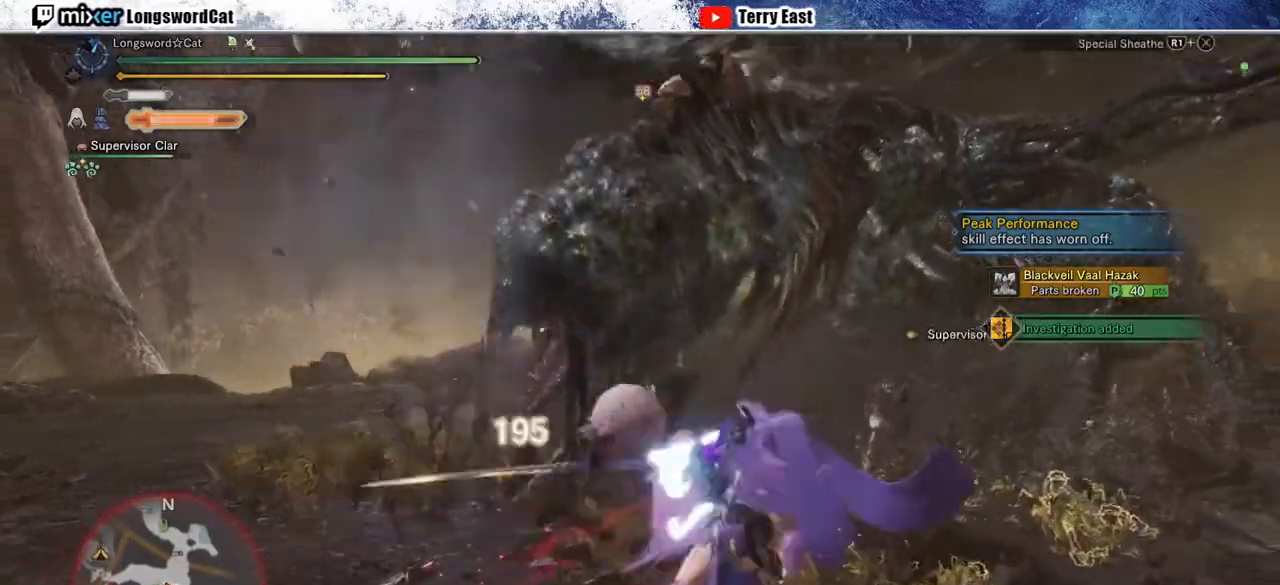
{"buttons": [], "left_stick": "center", "right_stick": "center", "events": []}
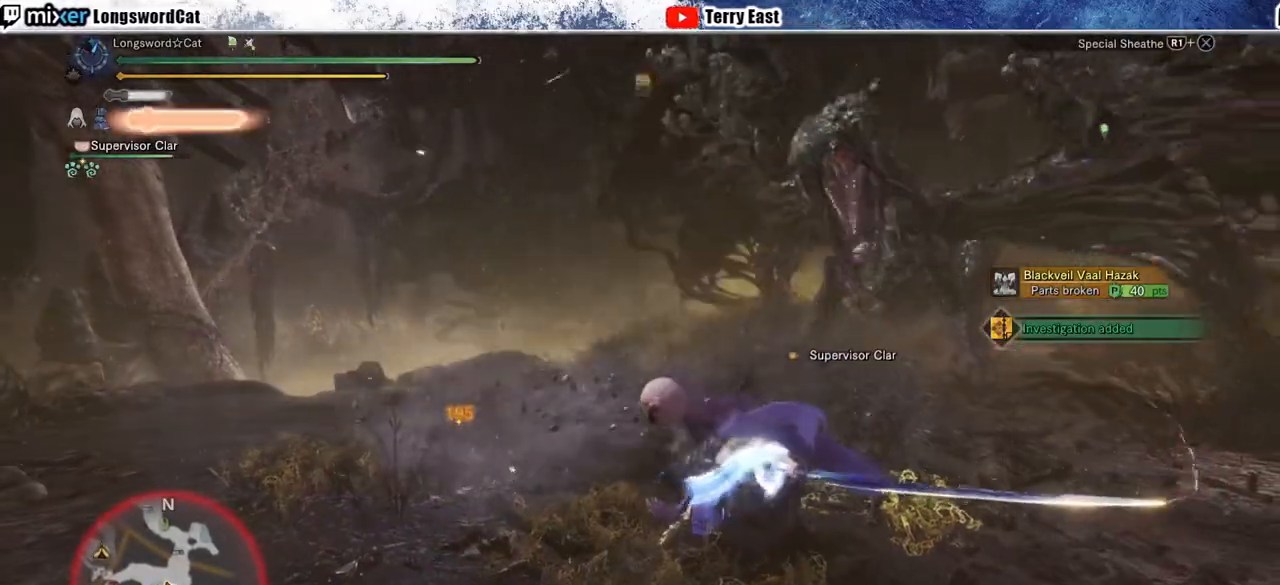
{"buttons": [], "left_stick": "down-right", "right_stick": "center", "events": [[117, "left_stick", "down-right"]]}
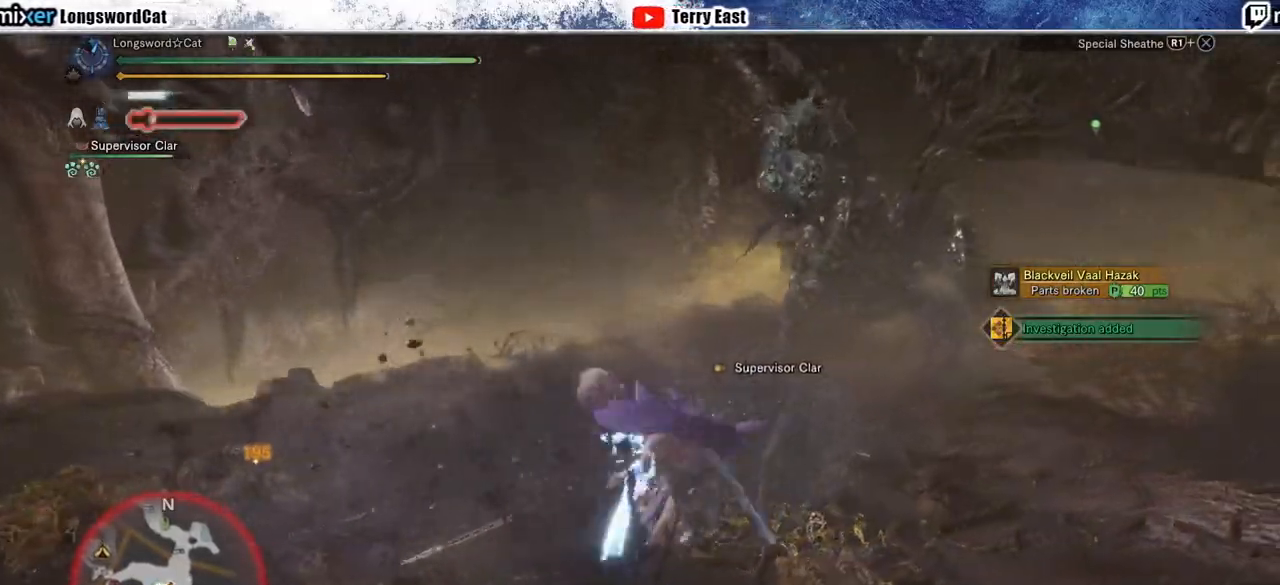
{"buttons": [], "left_stick": "down-right", "right_stick": "center", "events": []}
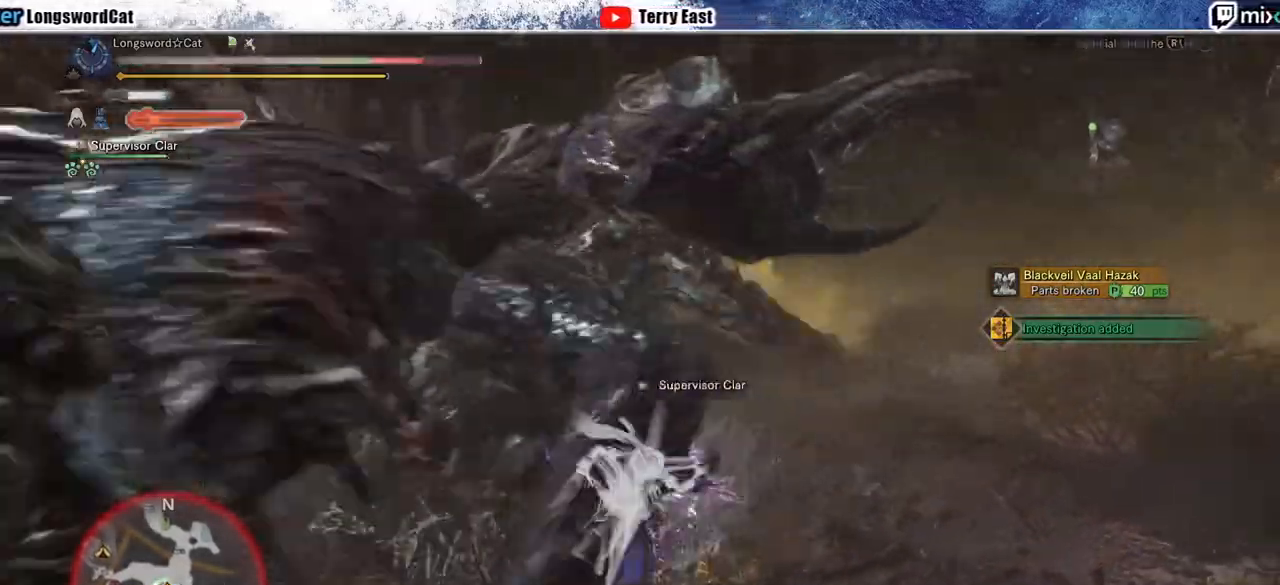
{"buttons": [], "left_stick": "down-left", "right_stick": "left", "events": [[333, "left_stick", "down-left"], [483, "right_stick", "left"]]}
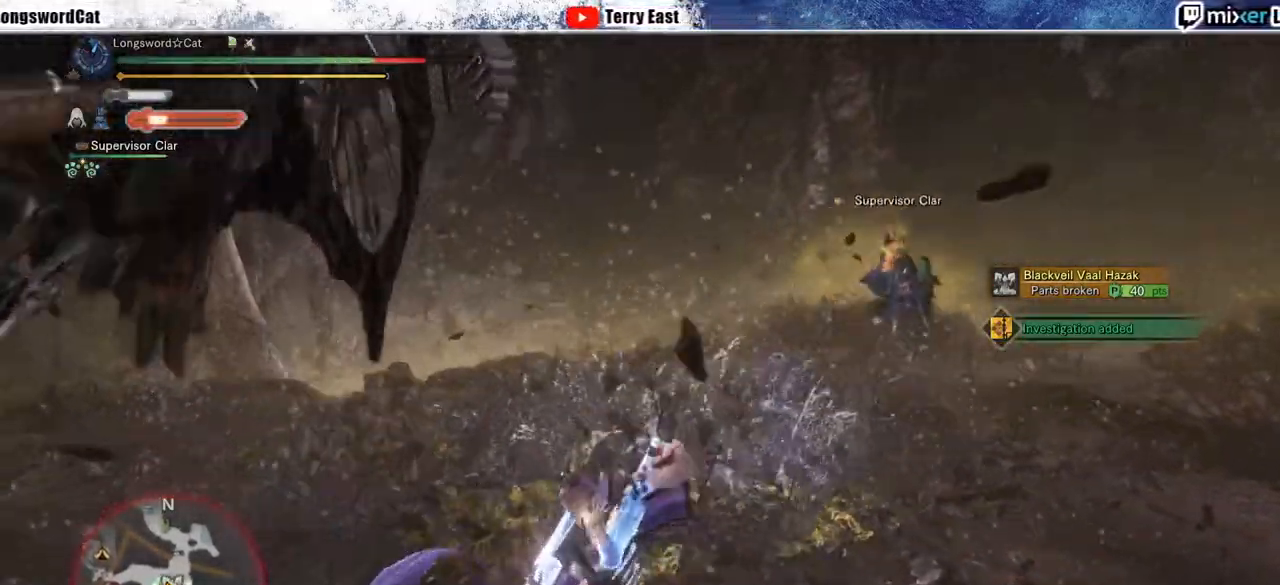
{"buttons": ["R2"], "left_stick": "up-left", "right_stick": "center", "events": [[33, "left_stick", "center"], [267, "right_stick", "center"], [333, "R2", "down"], [433, "left_stick", "up-left"]]}
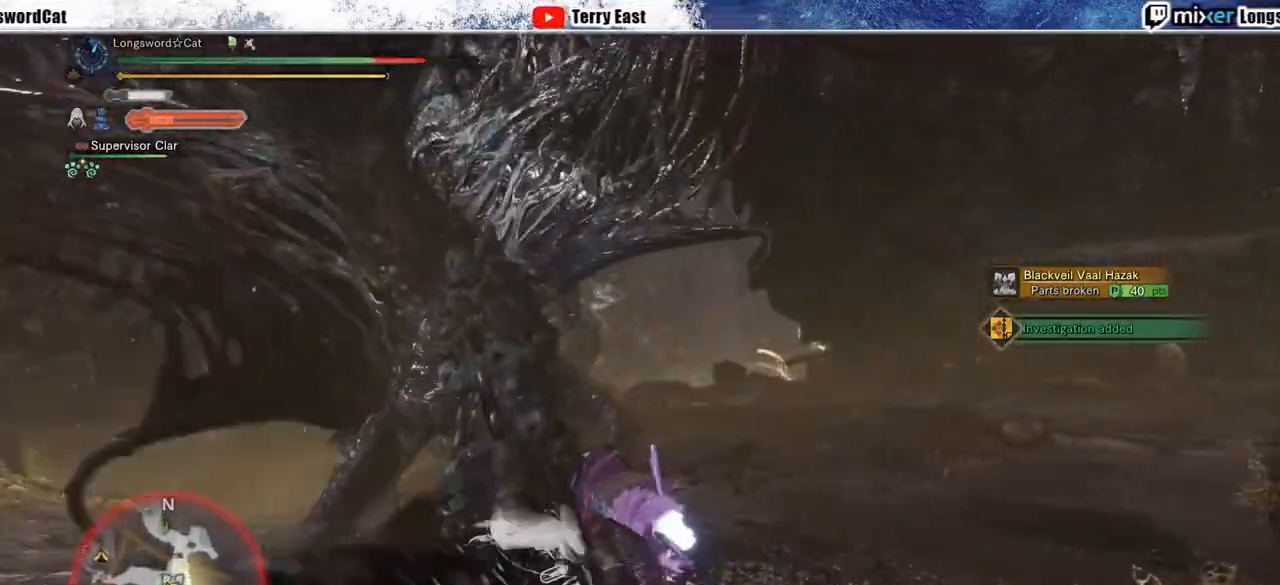
{"buttons": ["R2"], "left_stick": "up-left", "right_stick": "center", "events": []}
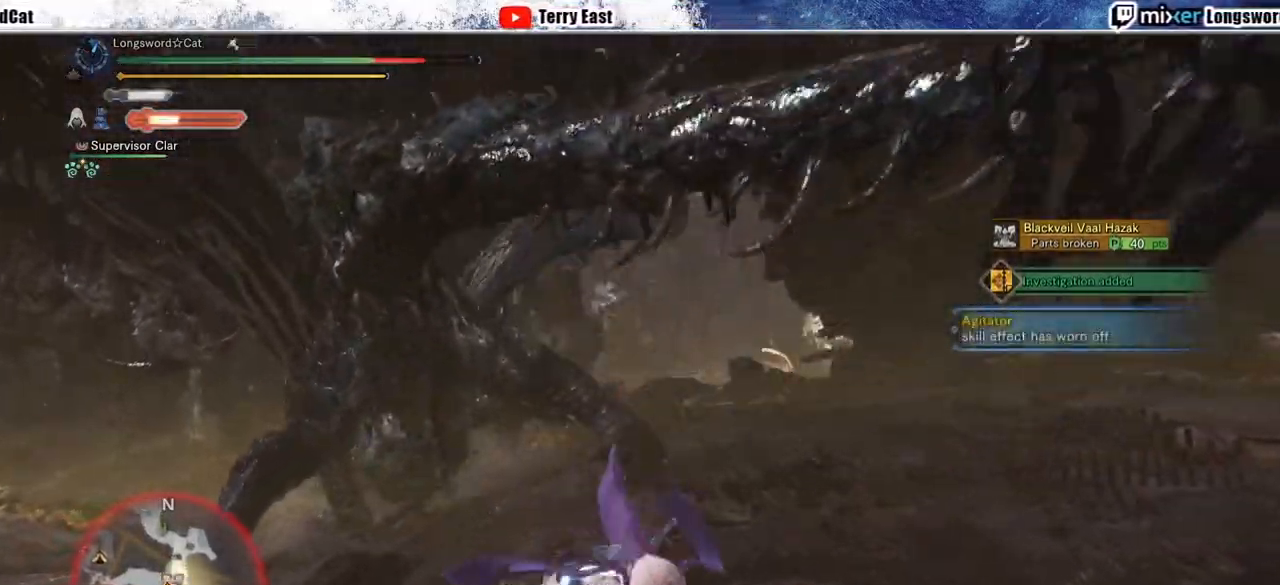
{"buttons": ["R2"], "left_stick": "up-left", "right_stick": "center", "events": [[383, "R2", "up"], [417, "R2", "down"]]}
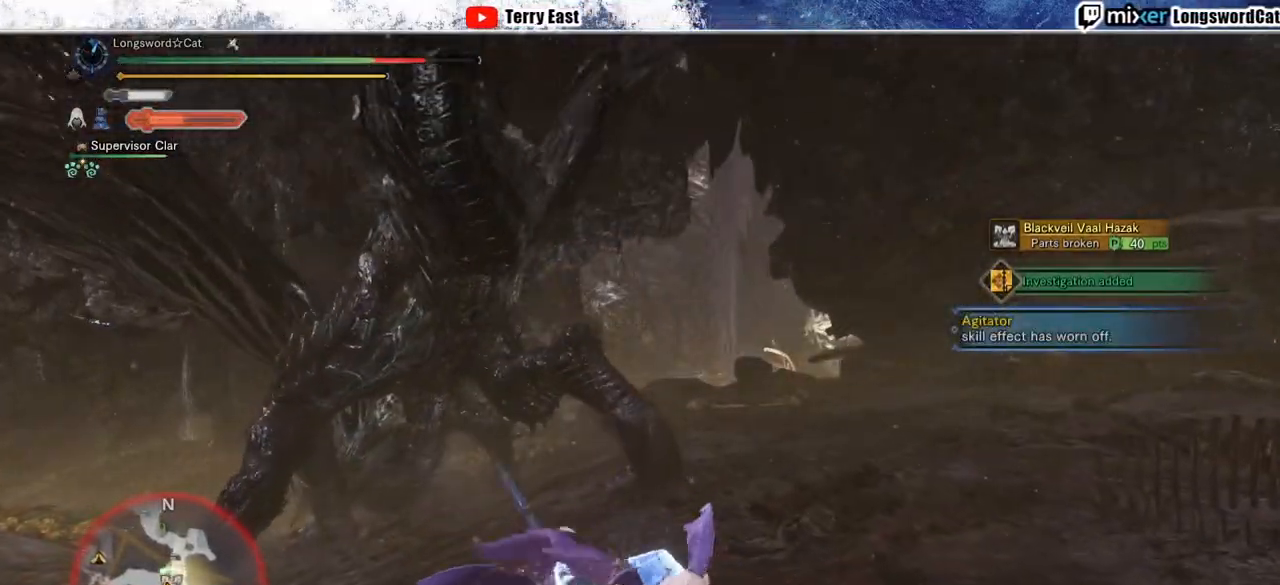
{"buttons": ["TRIANGLE", "R2"], "left_stick": "up-left", "right_stick": "center", "events": [[467, "TRIANGLE", "down"]]}
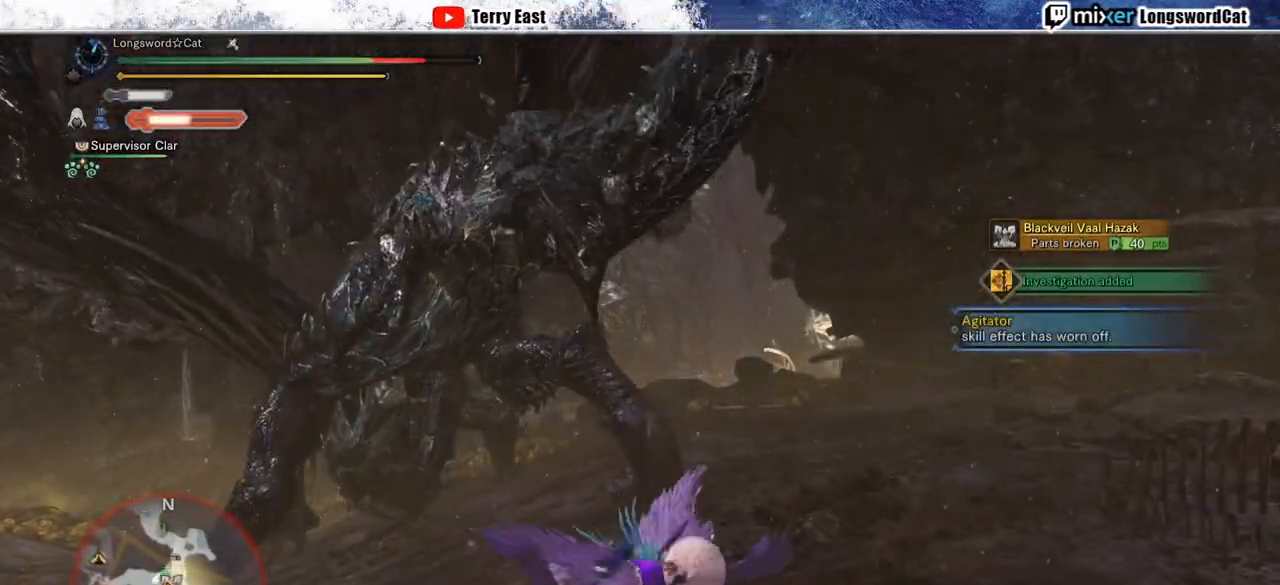
{"buttons": ["TRIANGLE", "R2"], "left_stick": "up-left", "right_stick": "center", "events": [[33, "TRIANGLE", "up"], [150, "TRIANGLE", "down"], [217, "TRIANGLE", "up"], [300, "TRIANGLE", "down"], [400, "TRIANGLE", "up"], [483, "TRIANGLE", "down"]]}
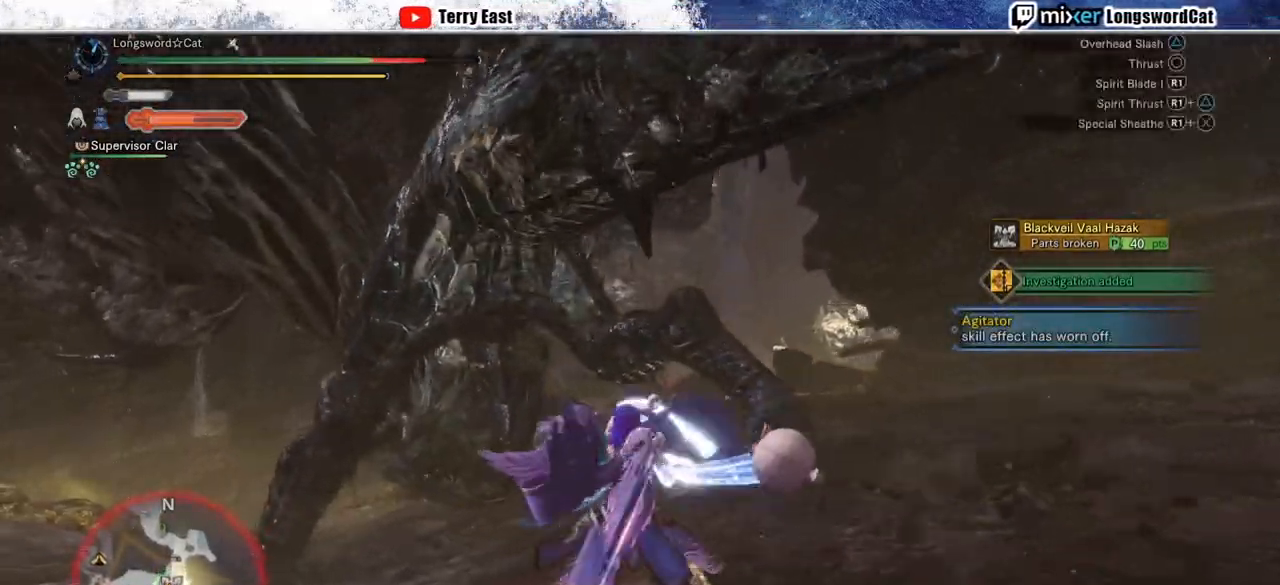
{"buttons": ["R1"], "left_stick": "up-left", "right_stick": "center", "events": [[83, "TRIANGLE", "up"], [167, "R2", "up"], [317, "R1", "down"], [400, "R1", "up"], [483, "R1", "down"]]}
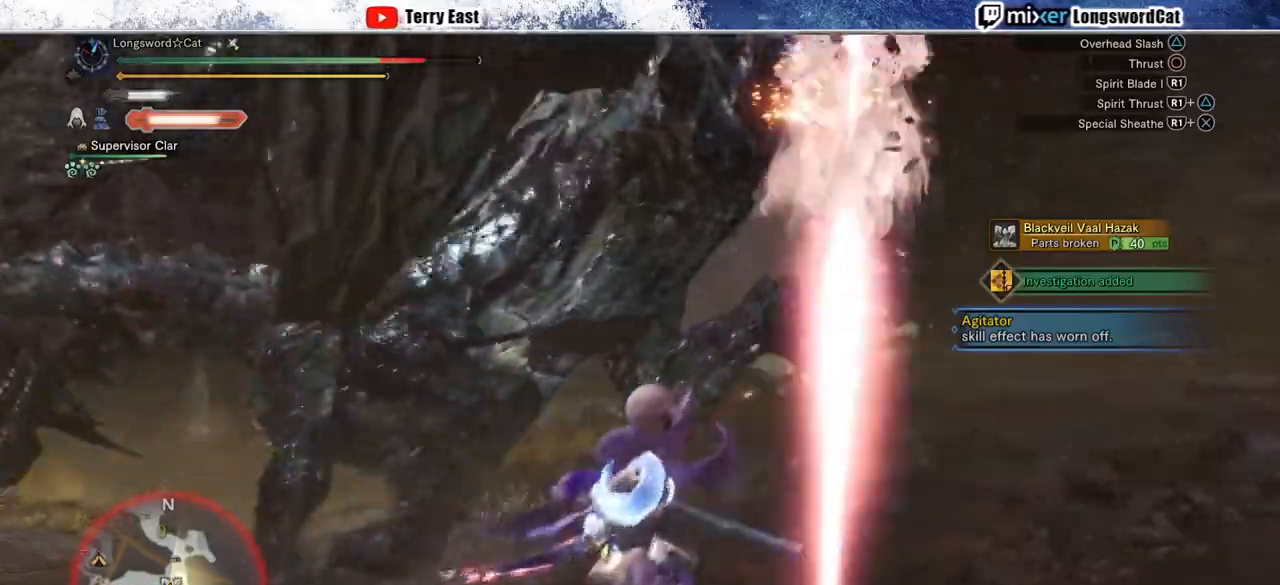
{"buttons": ["DPAD_LEFT"], "left_stick": "center", "right_stick": "center", "events": [[33, "R1", "up"], [83, "left_stick", "center"], [117, "R1", "down"], [217, "R1", "up"], [283, "R1", "down"], [350, "R1", "up"], [450, "DPAD_LEFT", "down"]]}
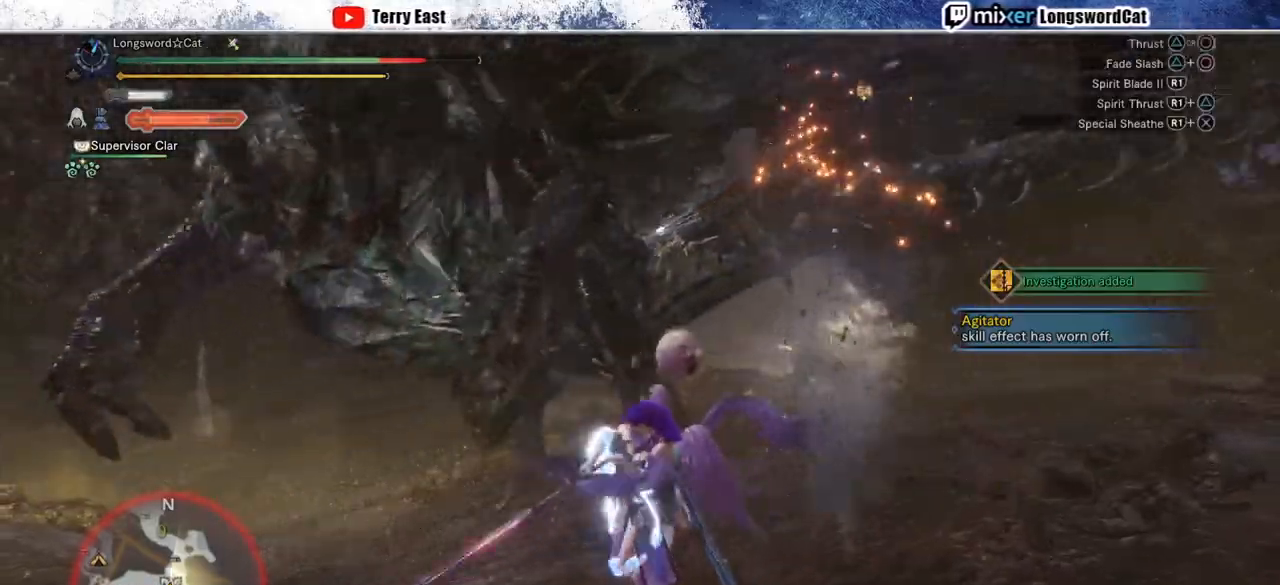
{"buttons": [], "left_stick": "center", "right_stick": "center", "events": [[33, "DPAD_LEFT", "up"], [333, "R1", "down"], [433, "R1", "up"]]}
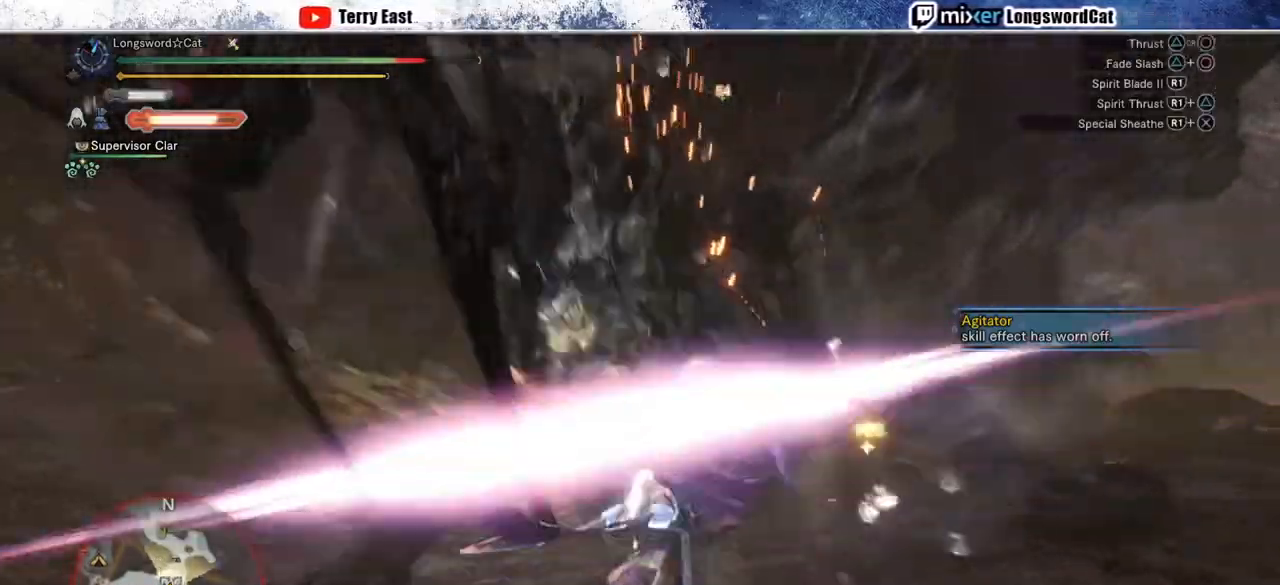
{"buttons": ["TRIANGLE"], "left_stick": "center", "right_stick": "center", "events": [[33, "R1", "down"], [83, "R1", "up"], [167, "R1", "down"], [233, "R1", "up"], [467, "TRIANGLE", "down"]]}
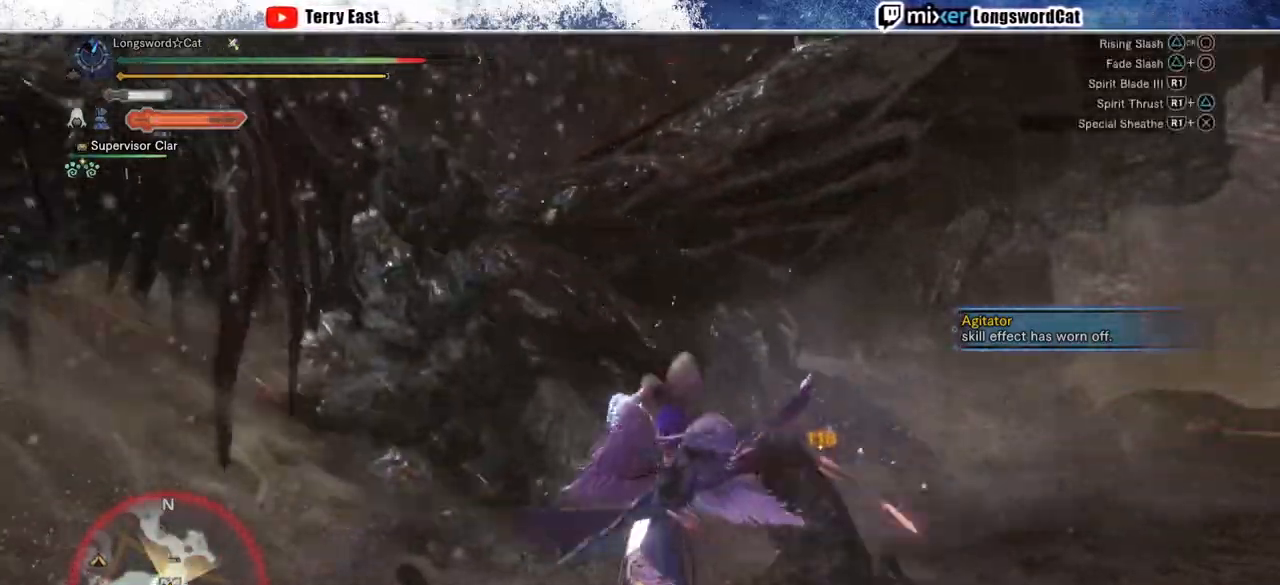
{"buttons": ["TRIANGLE", "R1"], "left_stick": "center", "right_stick": "center", "events": [[67, "TRIANGLE", "up"], [100, "R1", "down"], [150, "TRIANGLE", "down"], [233, "TRIANGLE", "up"], [317, "TRIANGLE", "down"], [383, "TRIANGLE", "up"], [467, "TRIANGLE", "down"]]}
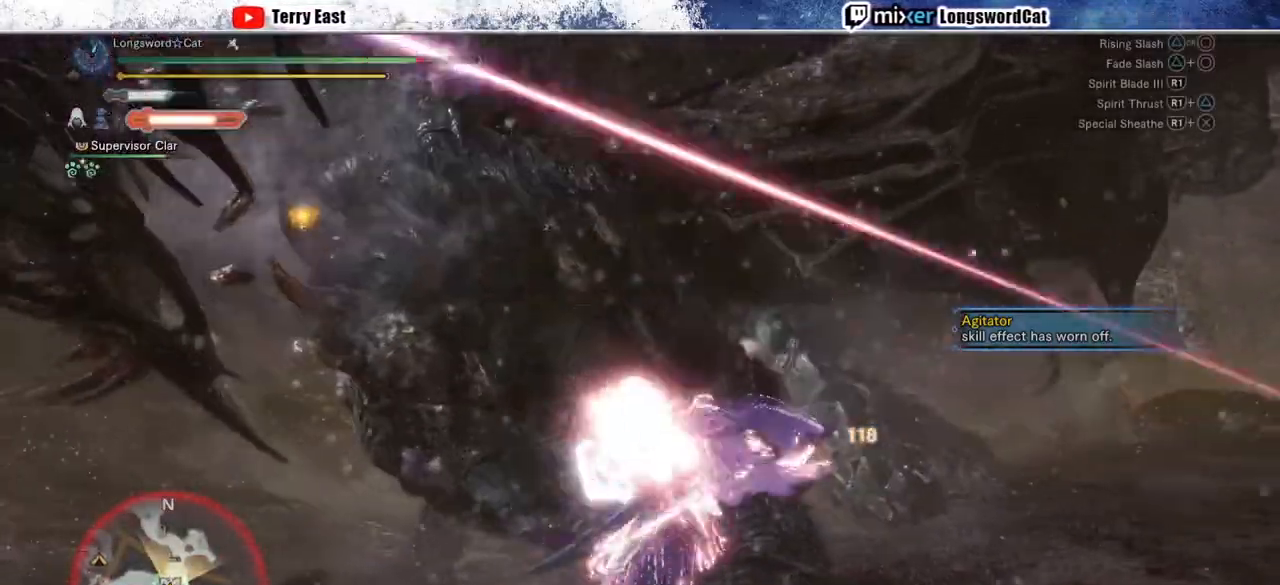
{"buttons": ["TRIANGLE", "R1"], "left_stick": "center", "right_stick": "center", "events": []}
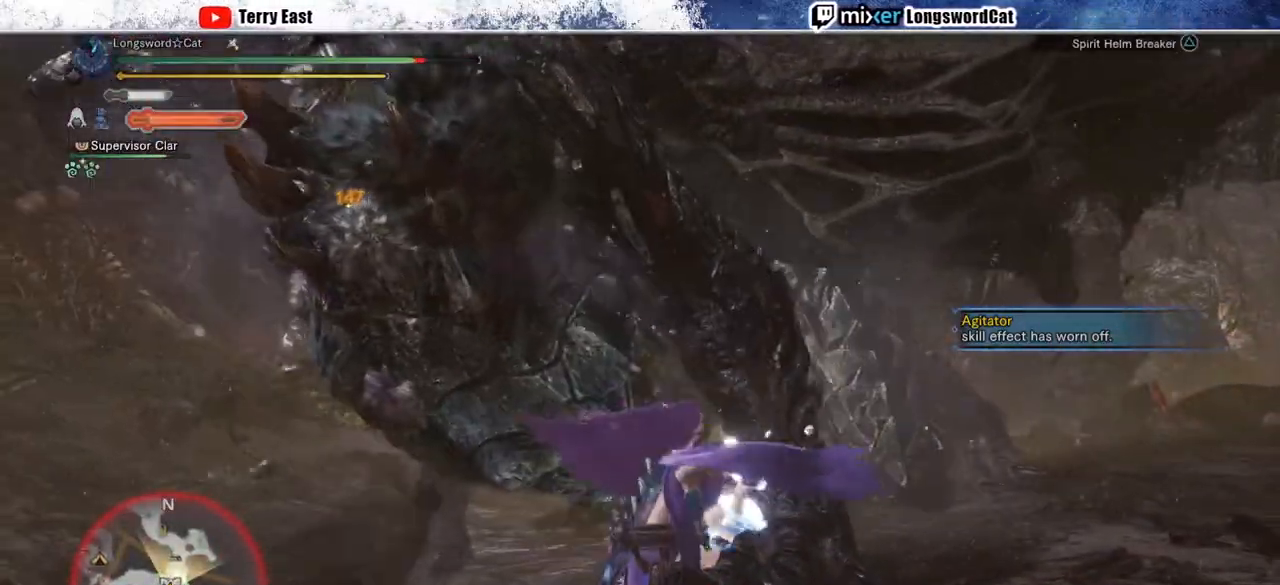
{"buttons": [], "left_stick": "center", "right_stick": "center", "events": [[217, "TRIANGLE", "up"], [267, "R1", "up"], [300, "DPAD_LEFT", "down"], [417, "DPAD_LEFT", "up"]]}
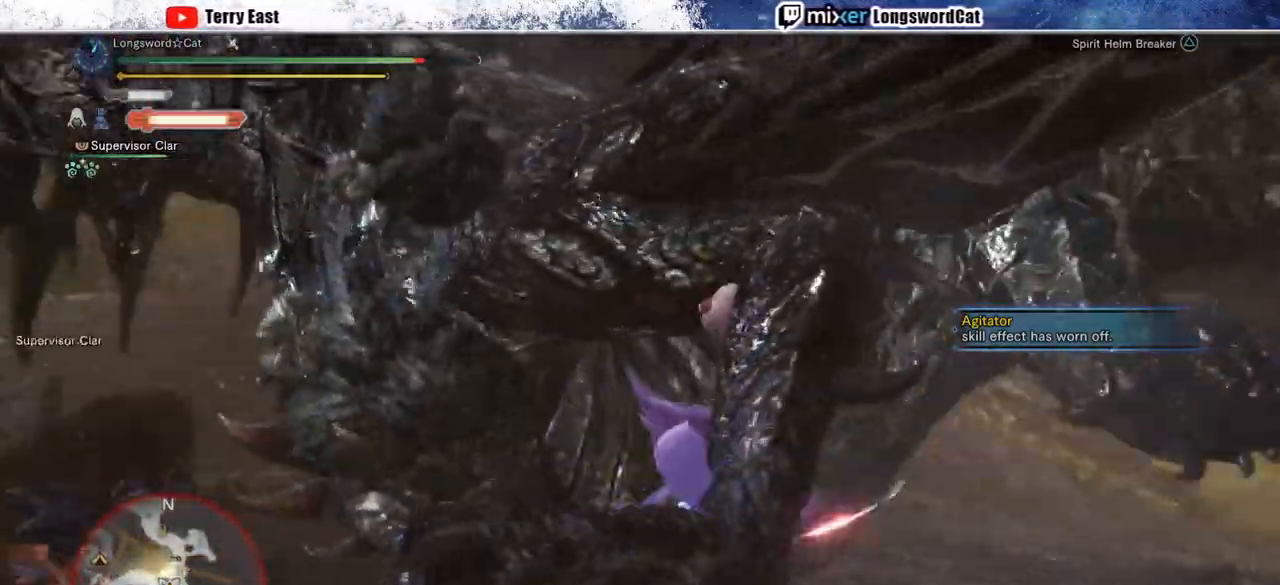
{"buttons": ["DPAD_LEFT"], "left_stick": "center", "right_stick": "center", "events": [[200, "DPAD_LEFT", "down"], [283, "DPAD_LEFT", "up"], [500, "DPAD_LEFT", "down"]]}
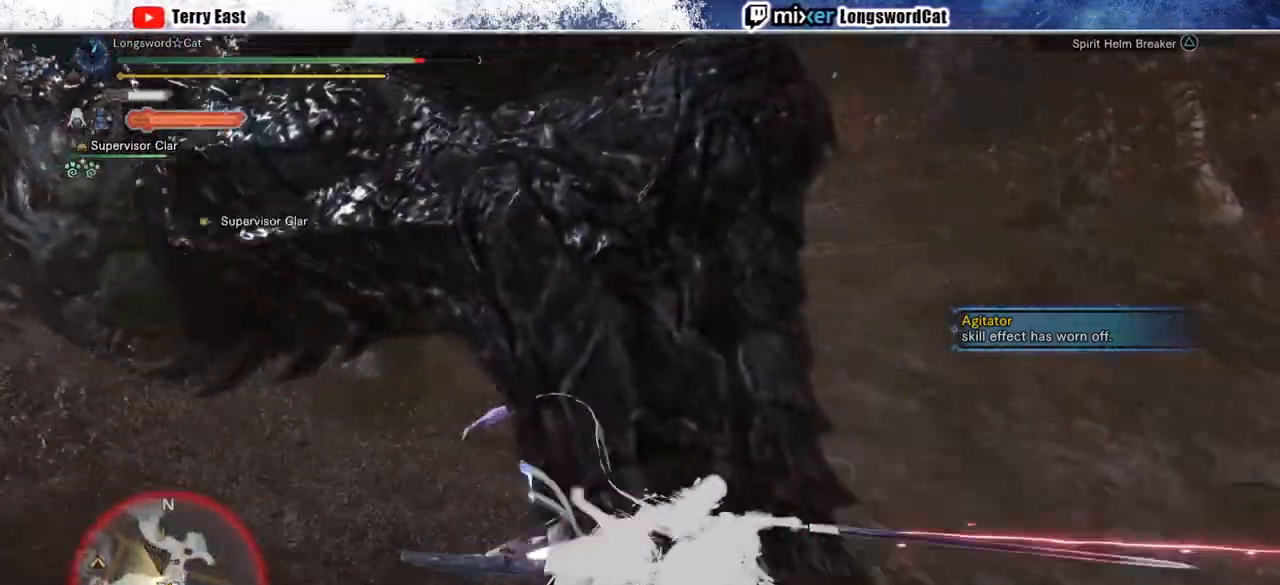
{"buttons": [], "left_stick": "center", "right_stick": "center", "events": [[100, "DPAD_LEFT", "up"], [283, "right_stick", "up-left"], [500, "right_stick", "center"]]}
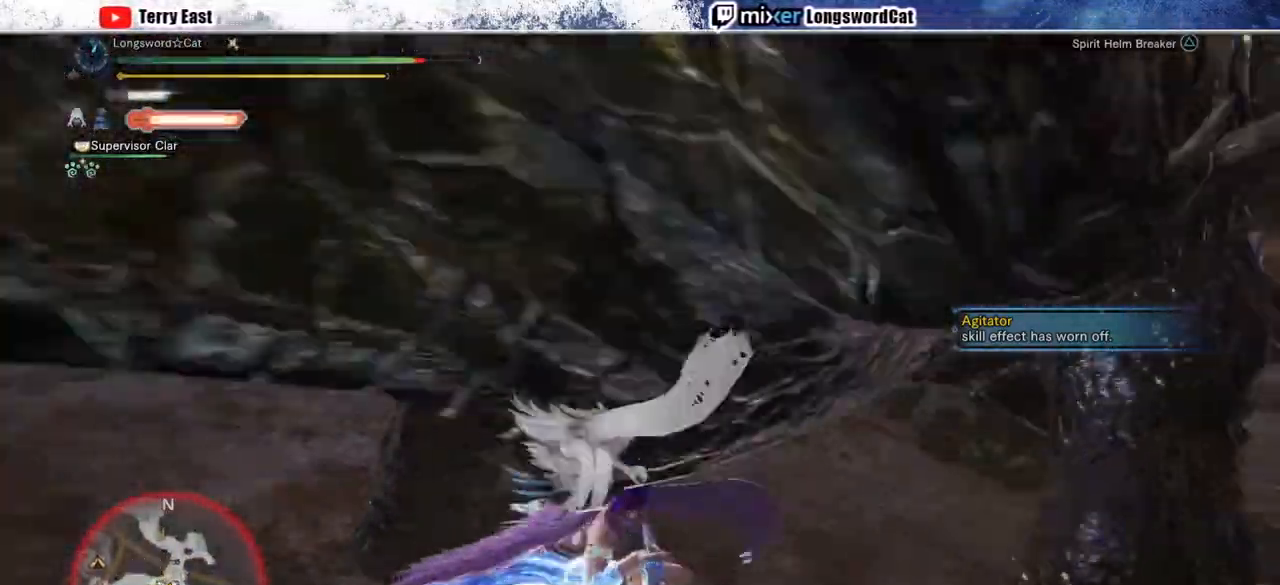
{"buttons": ["CROSS"], "left_stick": "down", "right_stick": "center", "events": [[133, "left_stick", "down"], [150, "CROSS", "down"], [233, "CROSS", "up"], [300, "CROSS", "down"]]}
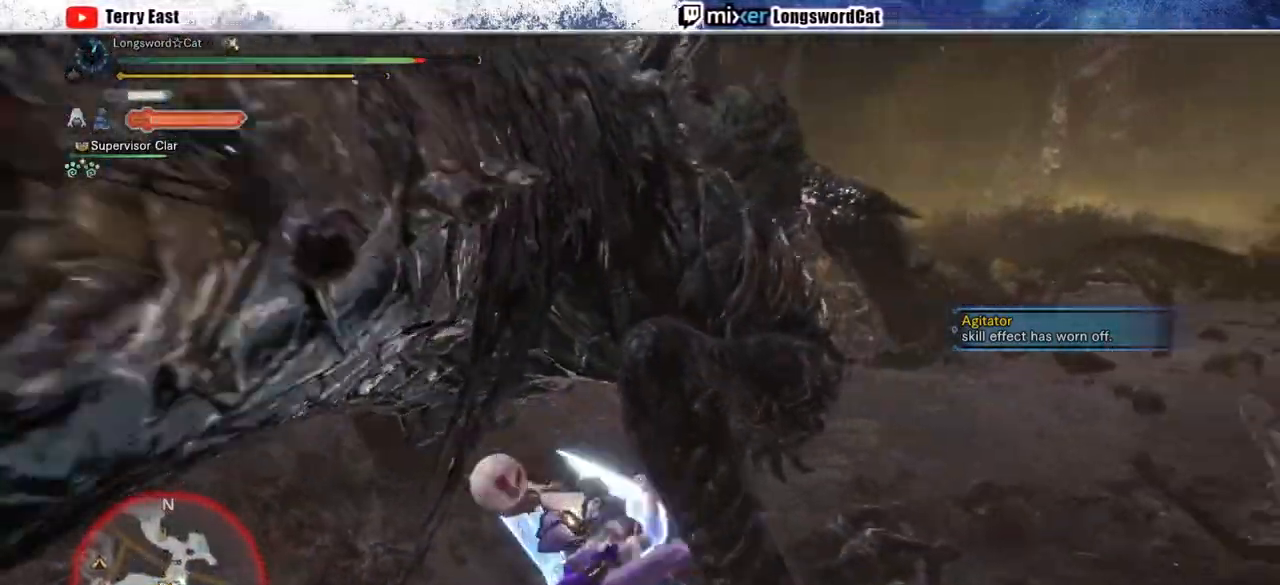
{"buttons": [], "left_stick": "down-right", "right_stick": "center", "events": [[200, "CROSS", "up"], [283, "left_stick", "down-right"]]}
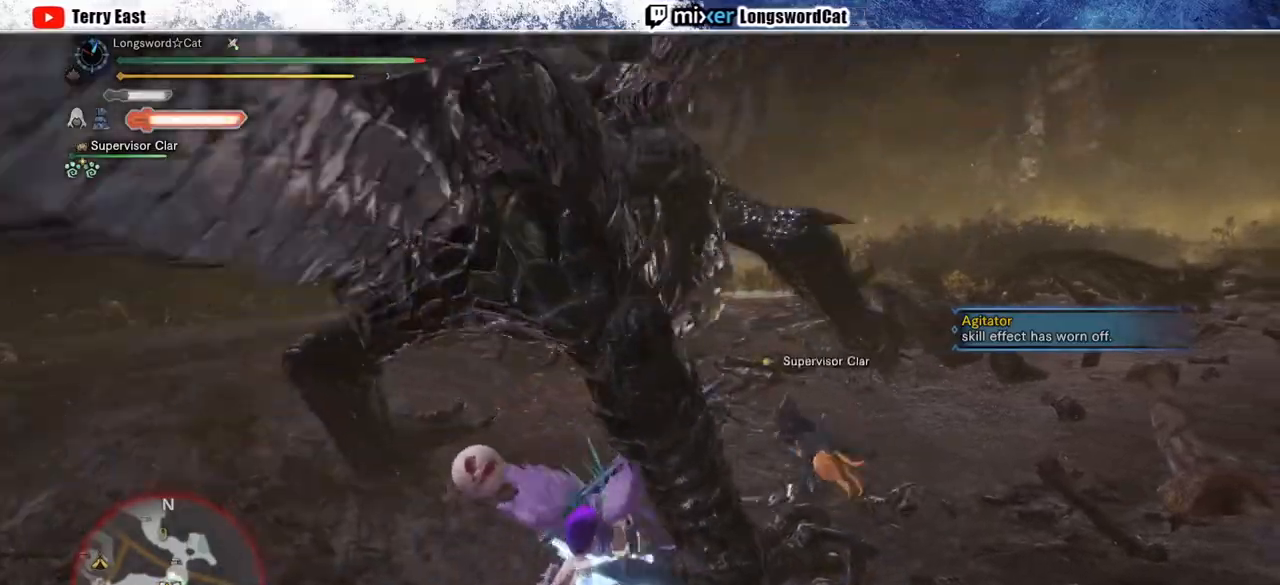
{"buttons": ["CROSS"], "left_stick": "down-right", "right_stick": "center", "events": [[33, "left_stick", "right"], [50, "CROSS", "down"], [117, "CROSS", "up"], [200, "CROSS", "down"], [450, "left_stick", "down-right"]]}
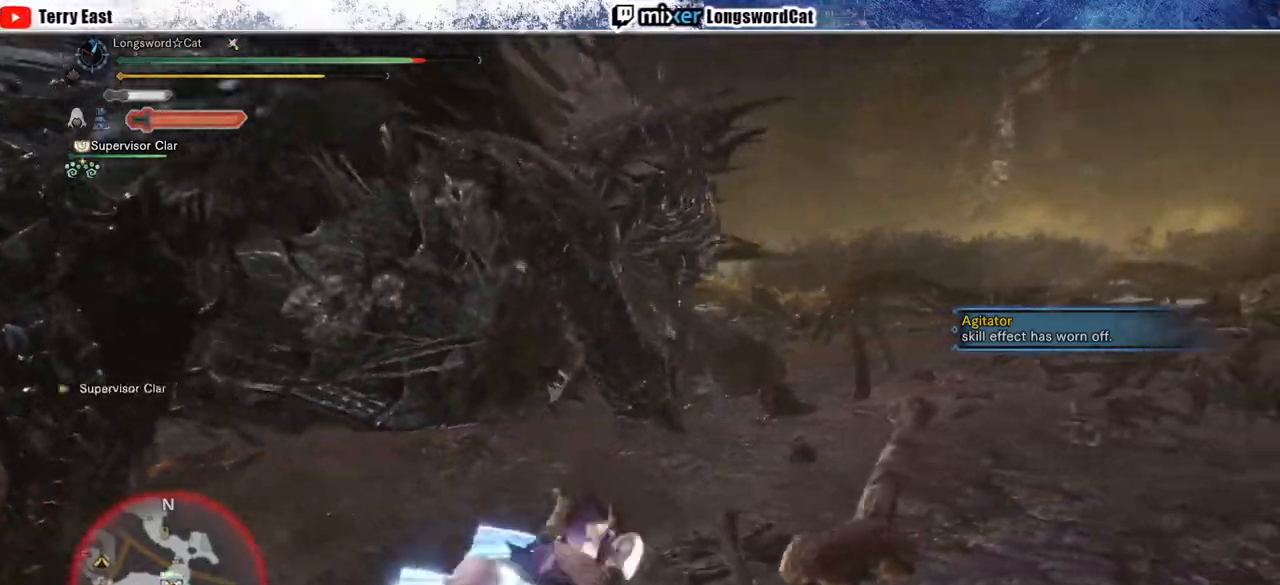
{"buttons": ["TRIANGLE", "R1"], "left_stick": "up-left", "right_stick": "center", "events": [[33, "CROSS", "up"], [233, "left_stick", "left"], [250, "R1", "down"], [283, "TRIANGLE", "down"], [333, "left_stick", "up-left"], [383, "TRIANGLE", "up"], [450, "TRIANGLE", "down"]]}
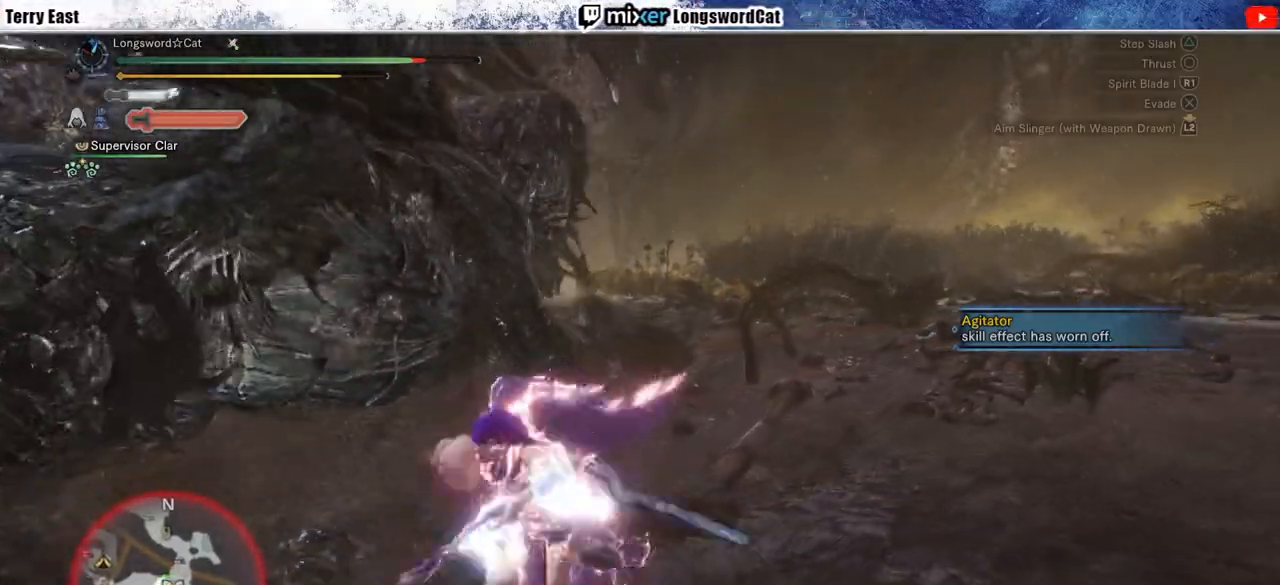
{"buttons": ["TRIANGLE", "R1"], "left_stick": "up-left", "right_stick": "center", "events": [[17, "TRIANGLE", "up"], [100, "TRIANGLE", "down"]]}
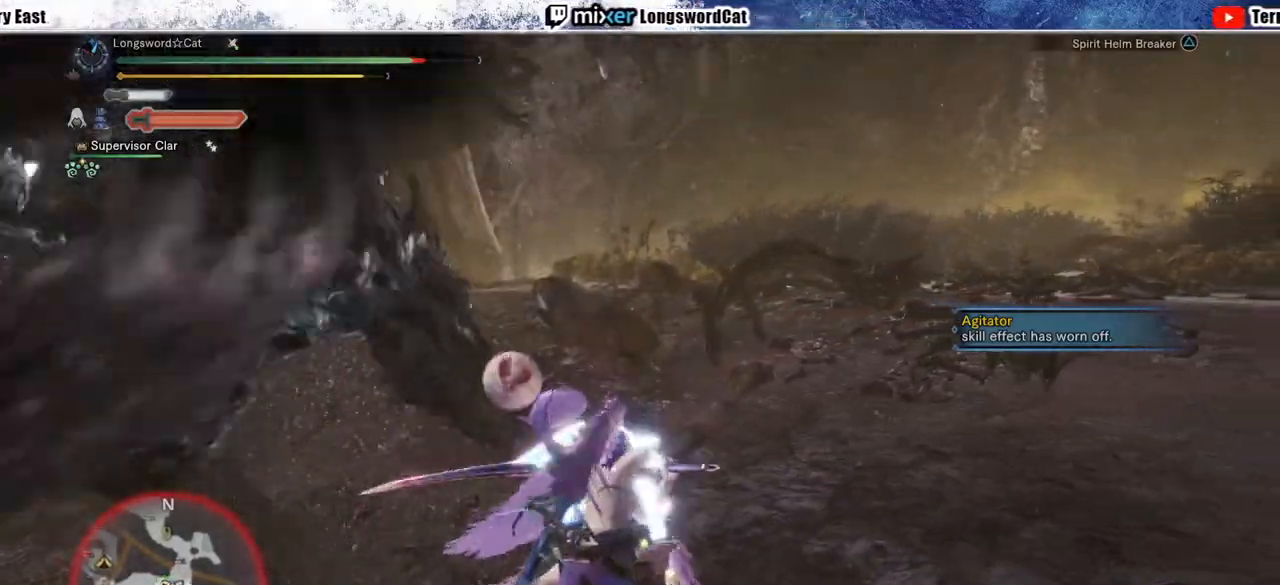
{"buttons": [], "left_stick": "center", "right_stick": "center", "events": [[367, "left_stick", "center"], [433, "TRIANGLE", "up"], [467, "R1", "up"]]}
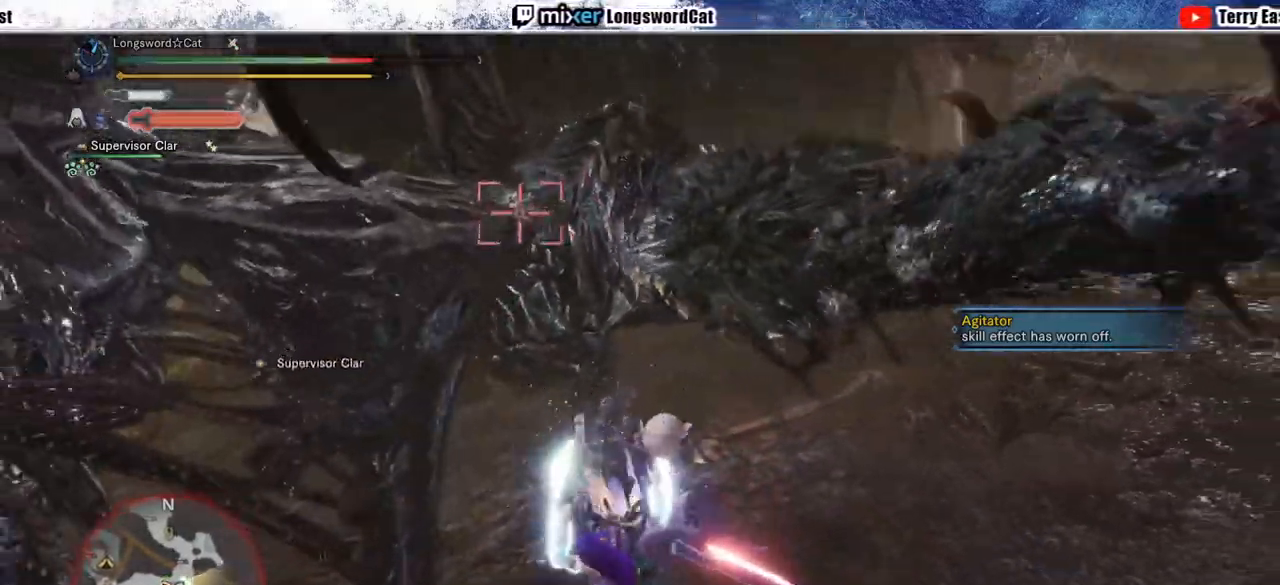
{"buttons": [], "left_stick": "center", "right_stick": "center", "events": []}
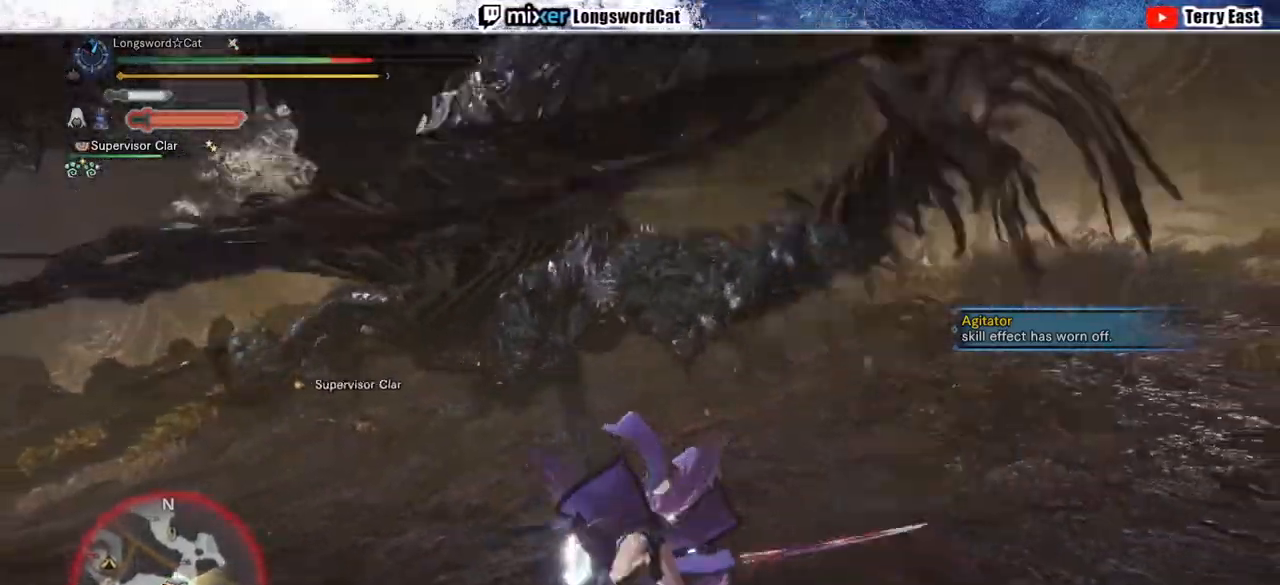
{"buttons": [], "left_stick": "center", "right_stick": "center", "events": []}